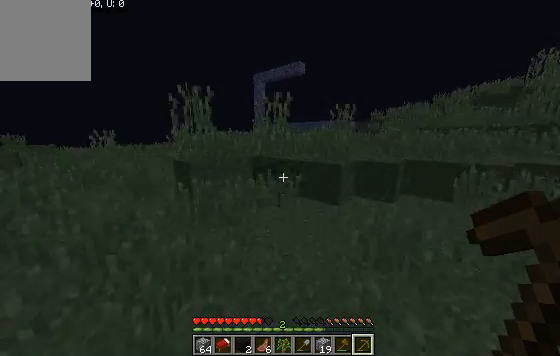
Gameplay with keyboard; each line is a JSON object with the keys held at the frame after it. "events" lists presses ("down") and releases ("up") of "a", "d", "s" and "w" between this image and that frame as [ms after this image, input, new state], when the widget could be followed in between. No other keys are recorded. Mouse input is not recorded.
{"keys": ["w"], "events": []}
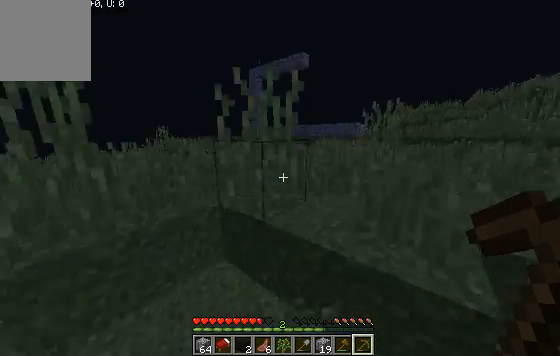
{"keys": ["w"], "events": []}
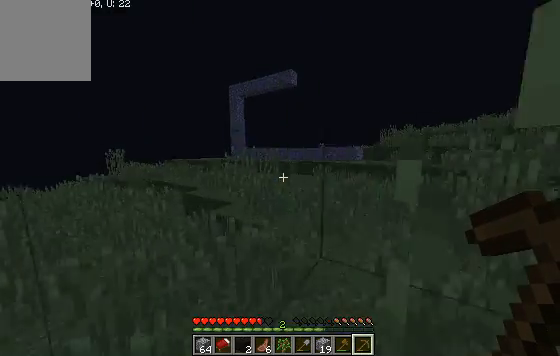
{"keys": ["w"], "events": []}
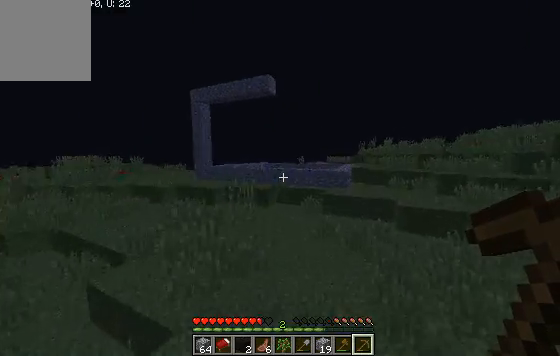
{"keys": ["w"], "events": []}
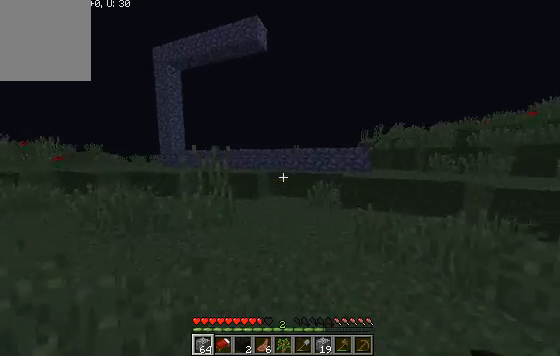
{"keys": ["w"], "events": []}
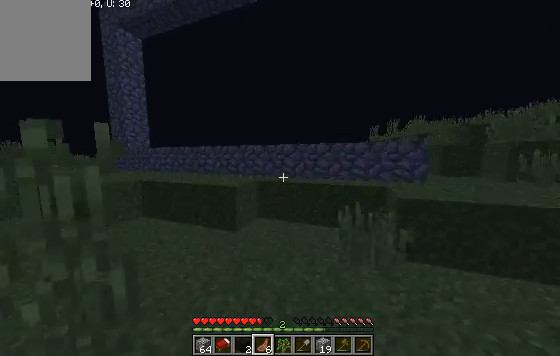
{"keys": ["w"], "events": []}
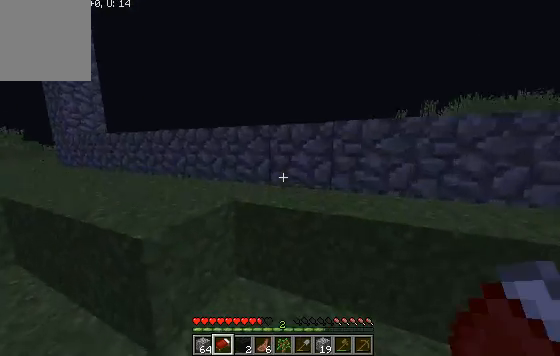
{"keys": ["w"], "events": []}
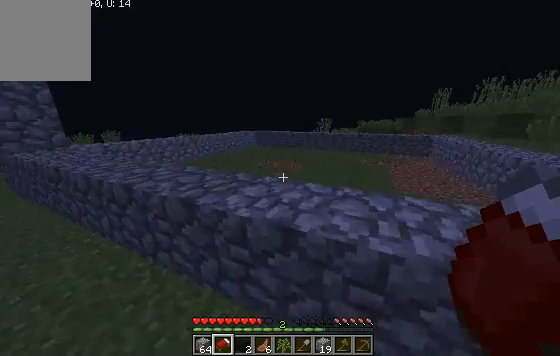
{"keys": ["w"], "events": []}
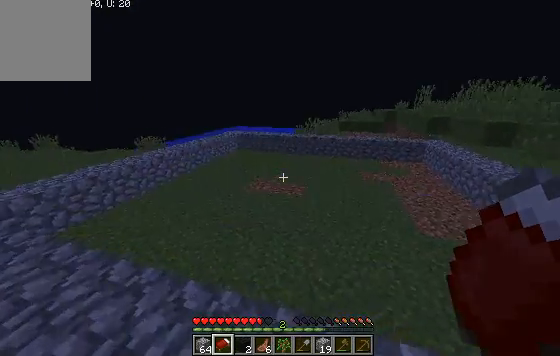
{"keys": ["d", "w"], "events": [[433, "d", "down"]]}
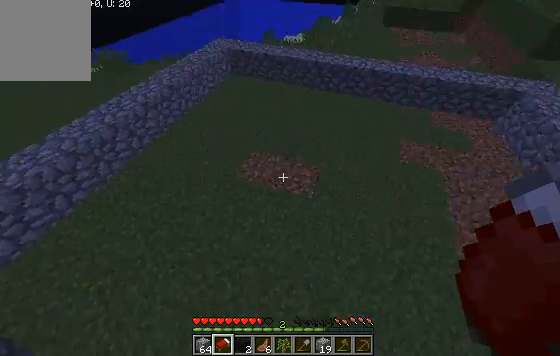
{"keys": [], "events": [[233, "w", "up"], [333, "d", "up"]]}
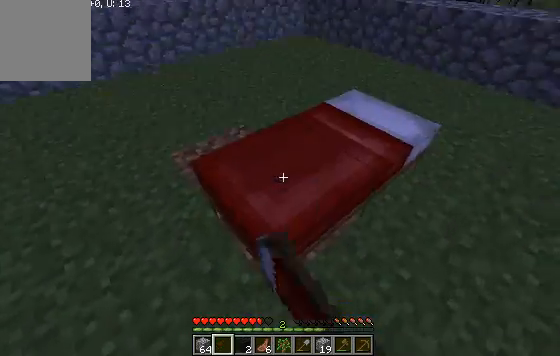
{"keys": [], "events": []}
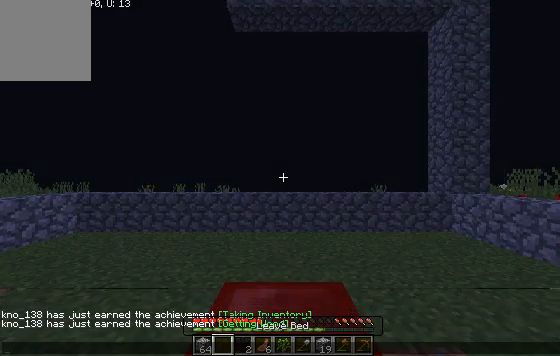
{"keys": [], "events": []}
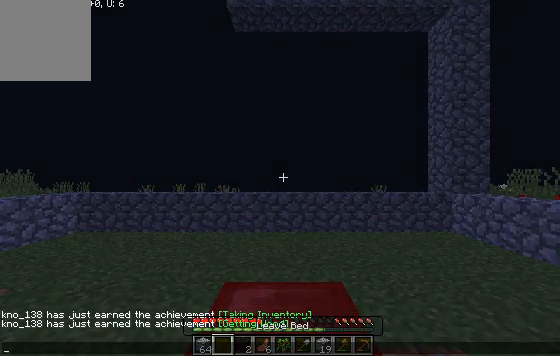
{"keys": [], "events": []}
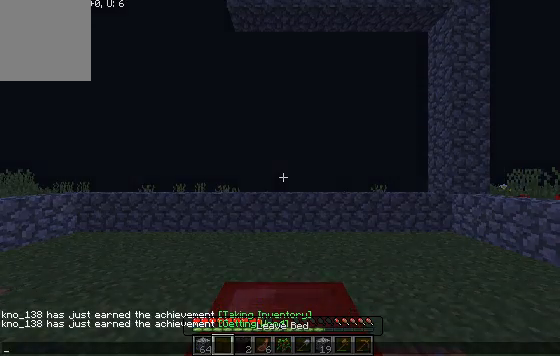
{"keys": [], "events": []}
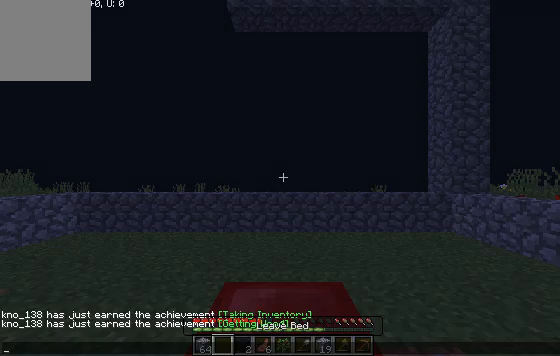
{"keys": [], "events": []}
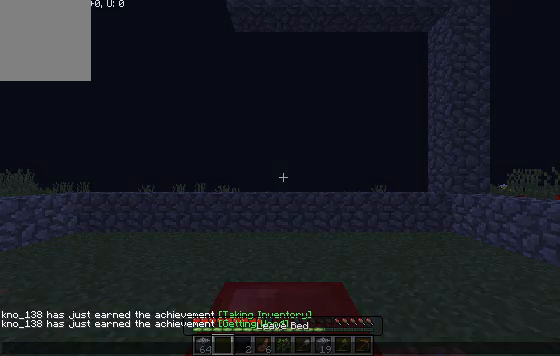
{"keys": [], "events": []}
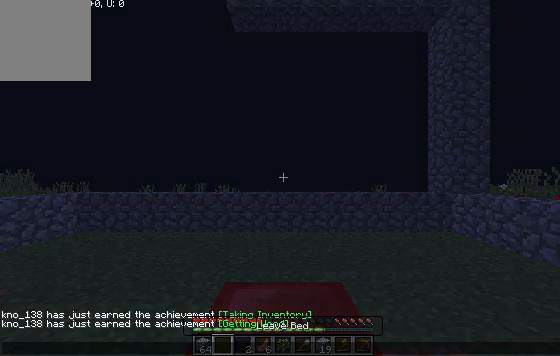
{"keys": [], "events": []}